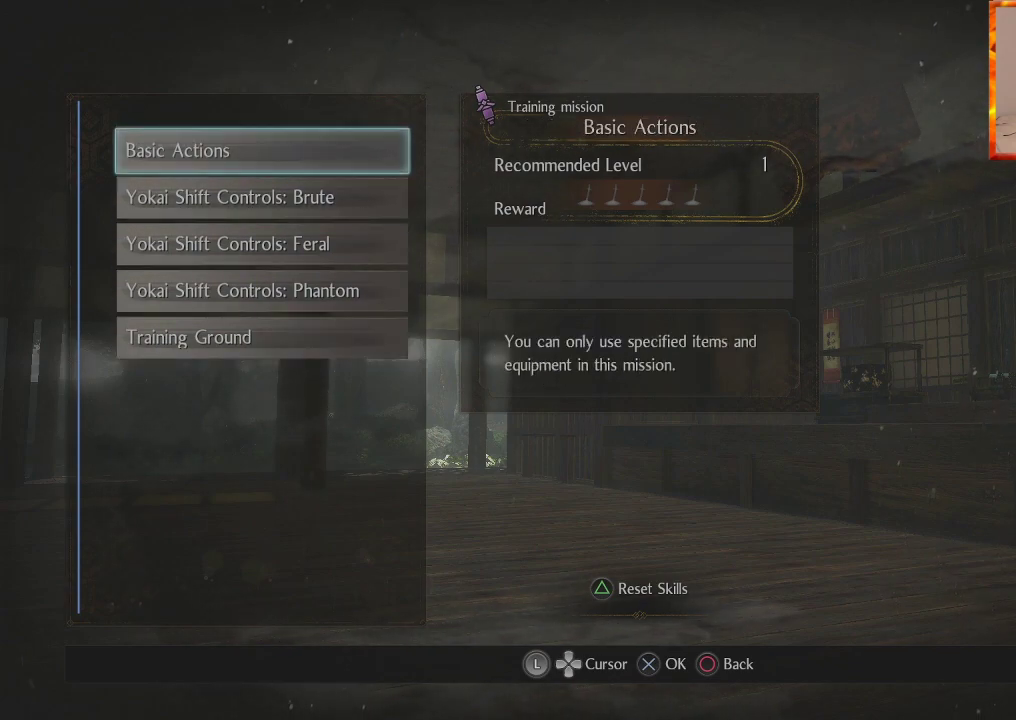
Gameplay with a controller (PlayStation layout); each line is a JSON object with the inputs held at the frame after it. "events" lists button and stick changes between this image and that frame as [ms after this image, input, new state], when the widget could be followed in between.
{"buttons": [], "left_stick": "center", "right_stick": "center", "events": [[100, "DPAD_DOWN", "down"], [233, "DPAD_DOWN", "up"], [333, "DPAD_DOWN", "down"], [500, "DPAD_DOWN", "up"]]}
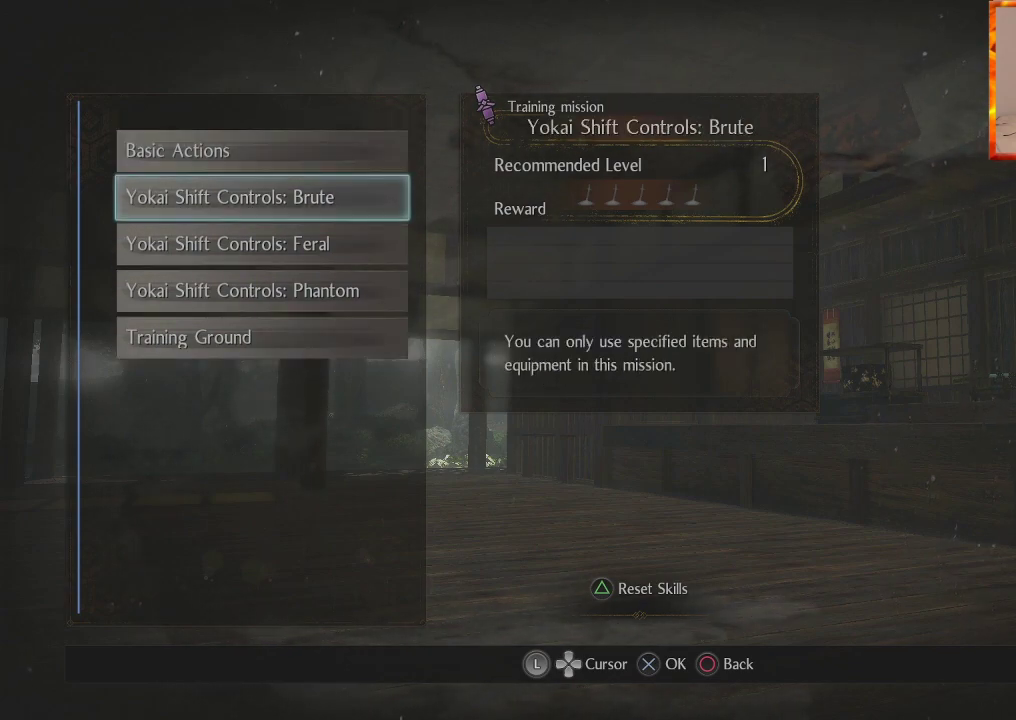
{"buttons": [], "left_stick": "center", "right_stick": "center", "events": [[350, "DPAD_UP", "down"], [467, "DPAD_UP", "up"]]}
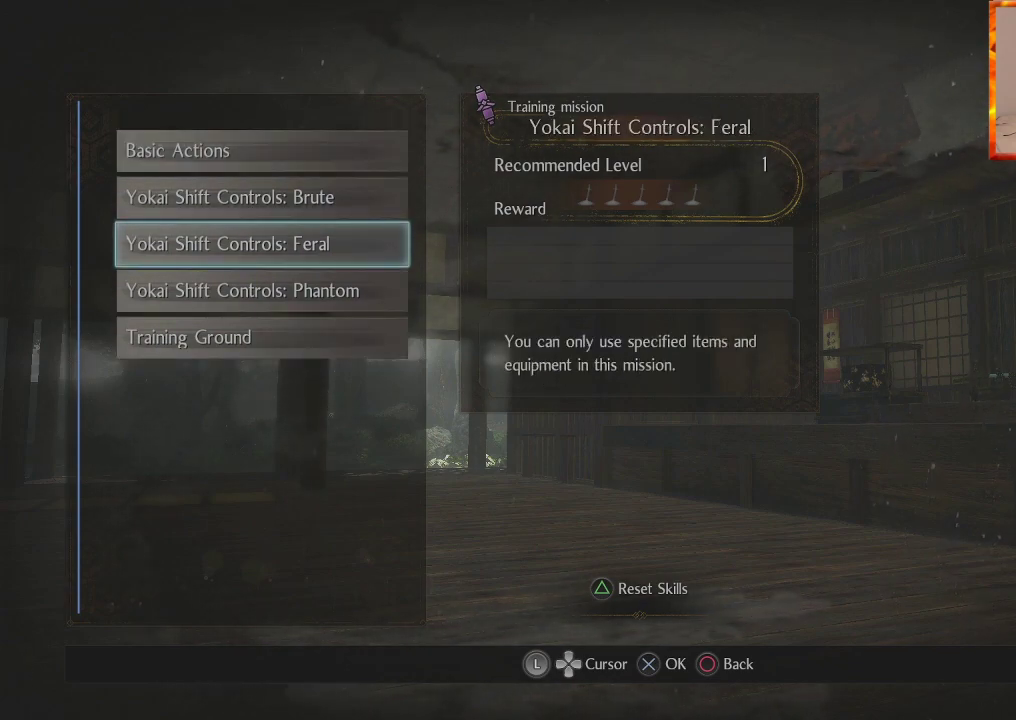
{"buttons": [], "left_stick": "center", "right_stick": "center", "events": [[67, "DPAD_UP", "down"], [183, "DPAD_UP", "up"]]}
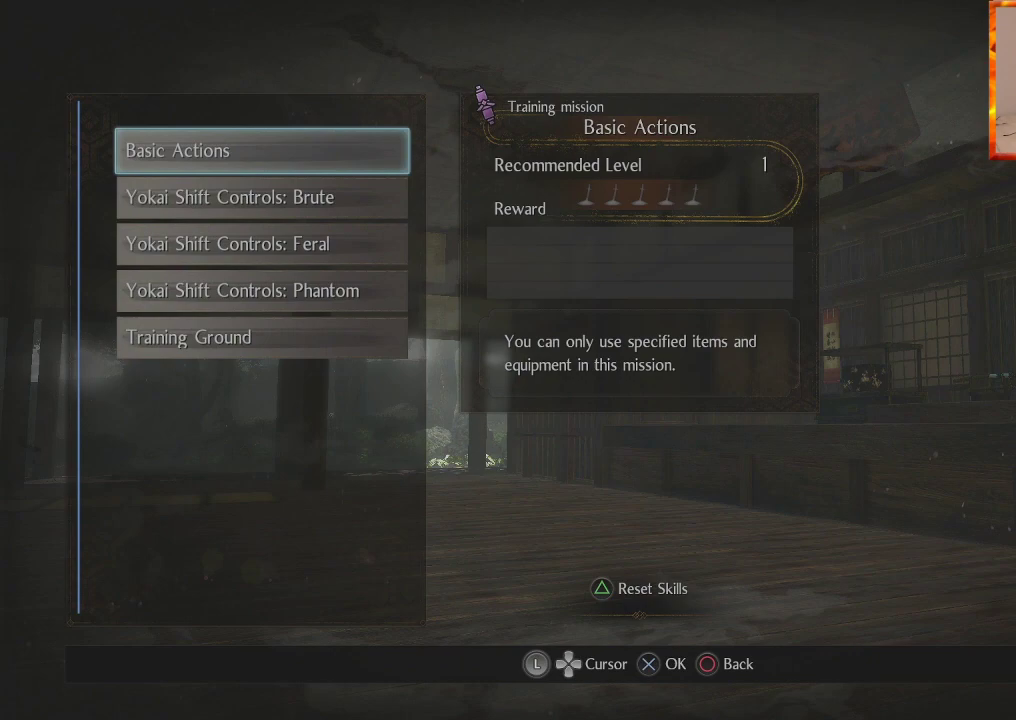
{"buttons": [], "left_stick": "center", "right_stick": "center", "events": [[133, "DPAD_DOWN", "down"], [283, "DPAD_DOWN", "up"], [350, "DPAD_DOWN", "down"], [500, "DPAD_DOWN", "up"]]}
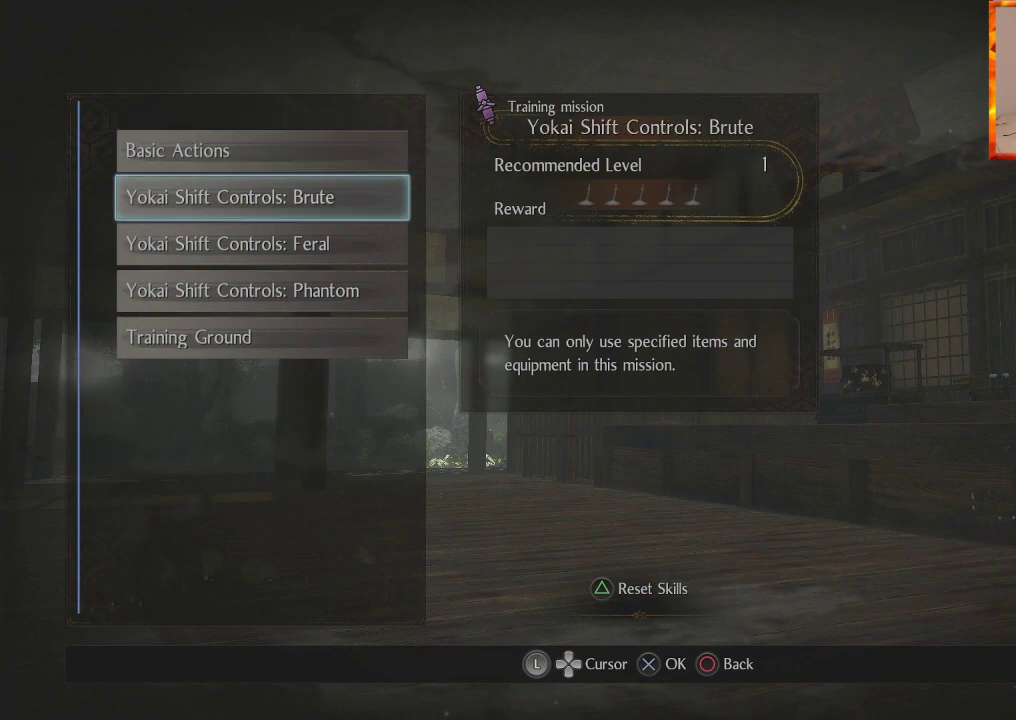
{"buttons": [], "left_stick": "center", "right_stick": "center", "events": []}
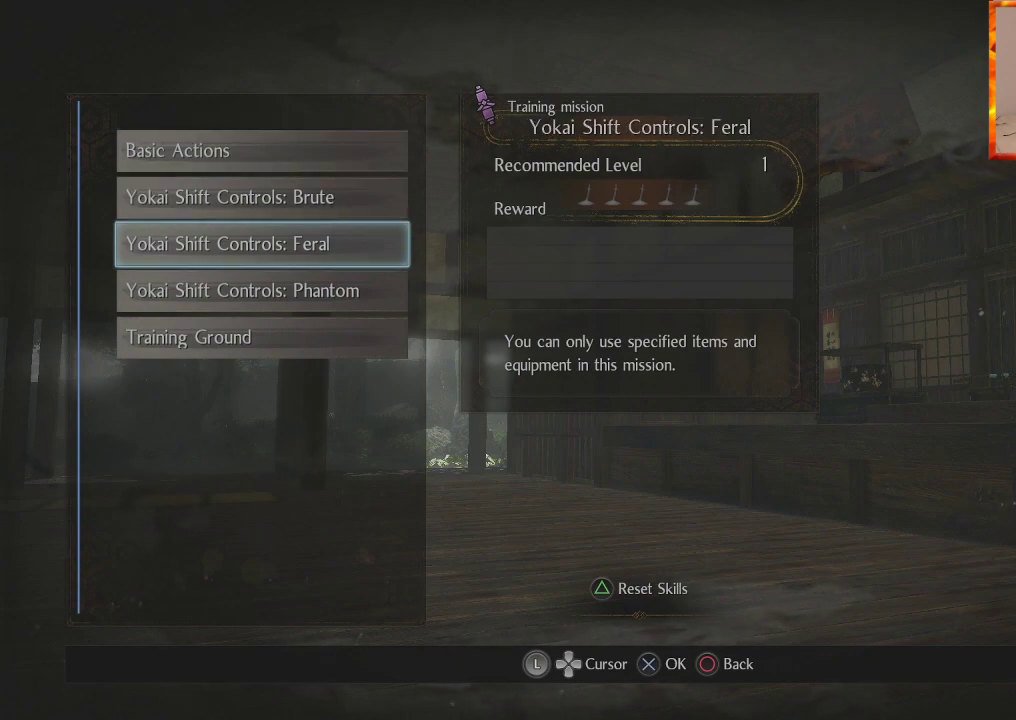
{"buttons": ["DPAD_DOWN"], "left_stick": "center", "right_stick": "center", "events": [[367, "DPAD_DOWN", "down"]]}
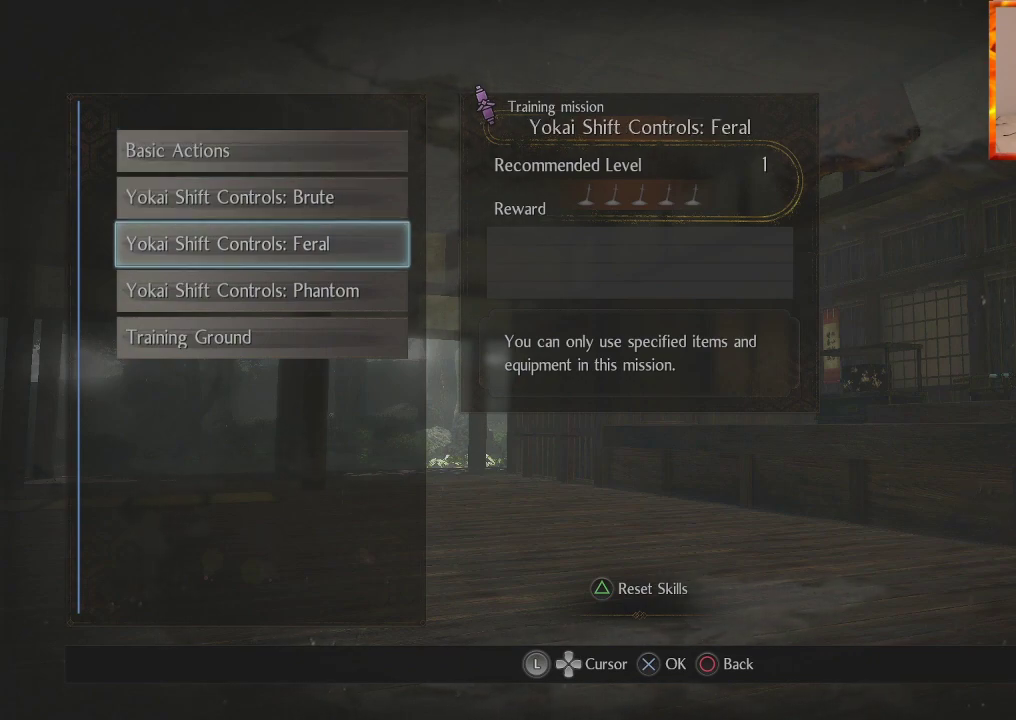
{"buttons": [], "left_stick": "center", "right_stick": "center", "events": [[67, "DPAD_DOWN", "up"], [300, "DPAD_UP", "down"], [400, "DPAD_UP", "up"]]}
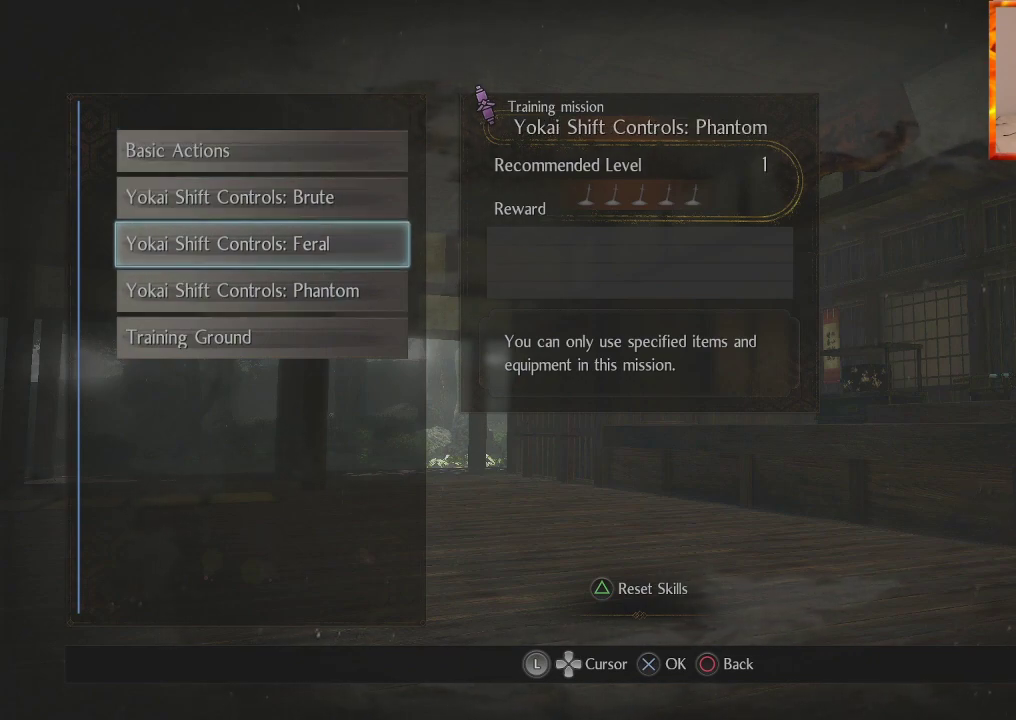
{"buttons": [], "left_stick": "center", "right_stick": "center", "events": [[17, "DPAD_UP", "down"], [100, "DPAD_UP", "up"], [200, "DPAD_UP", "down"], [333, "DPAD_UP", "up"]]}
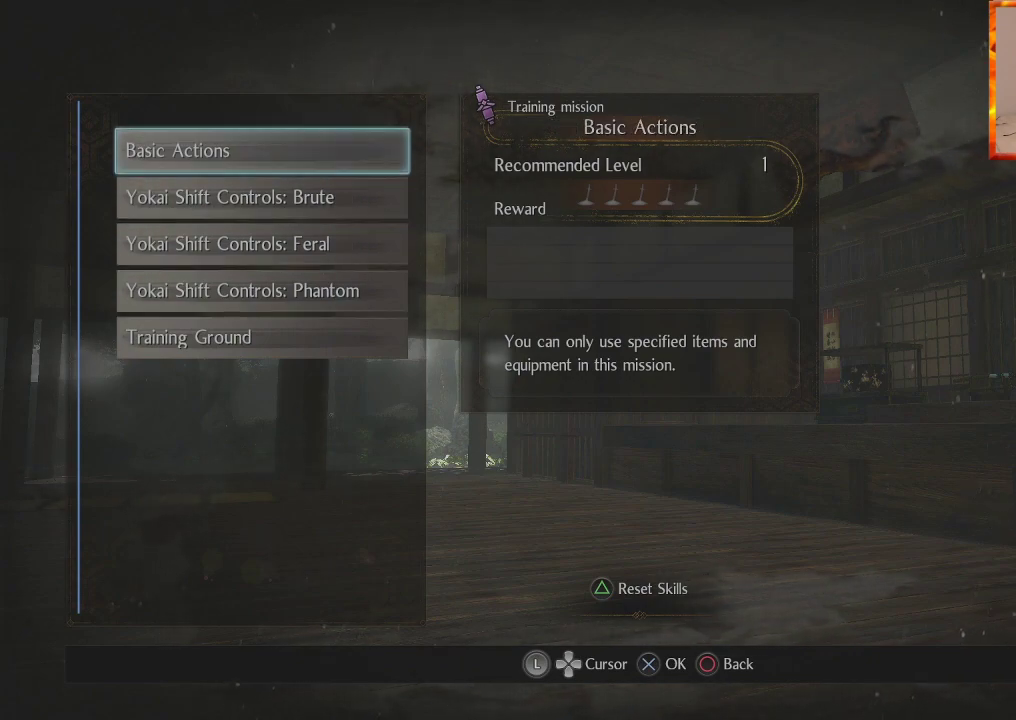
{"buttons": [], "left_stick": "center", "right_stick": "center", "events": [[383, "DPAD_DOWN", "down"], [500, "DPAD_DOWN", "up"]]}
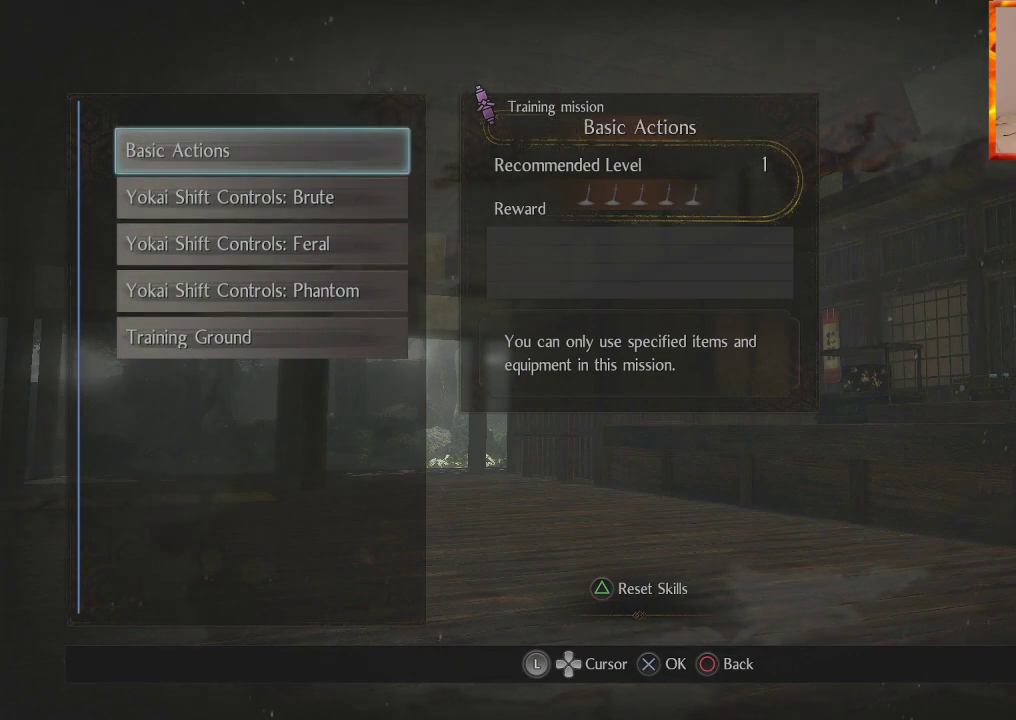
{"buttons": [], "left_stick": "center", "right_stick": "center", "events": [[100, "DPAD_DOWN", "down"], [217, "DPAD_DOWN", "up"]]}
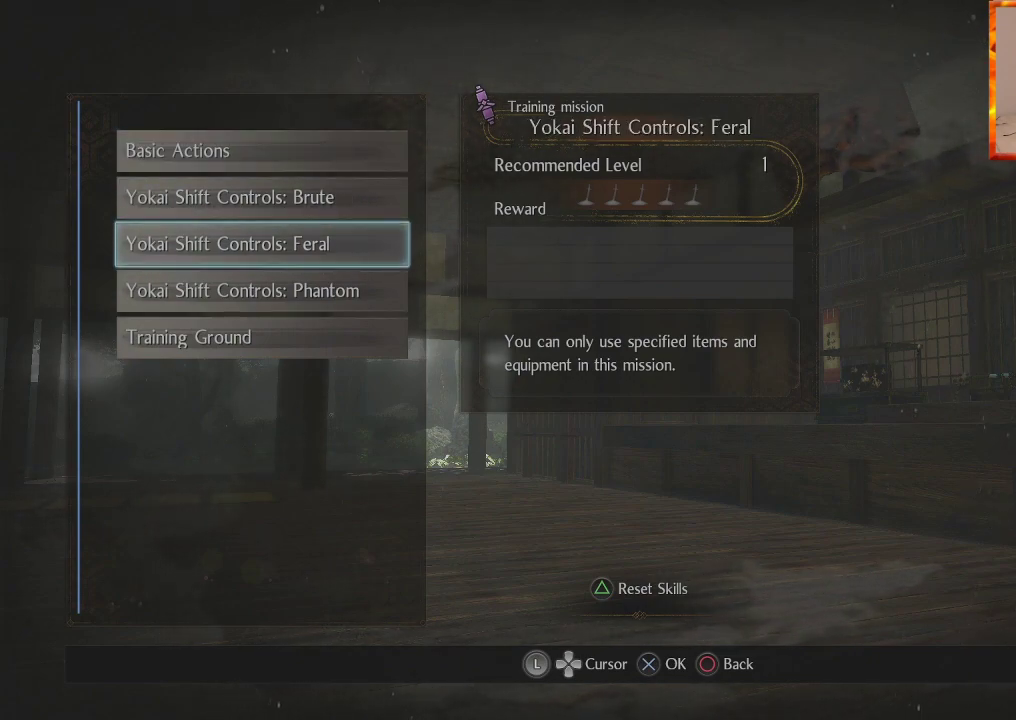
{"buttons": ["DPAD_DOWN"], "left_stick": "center", "right_stick": "center", "events": [[417, "DPAD_DOWN", "down"]]}
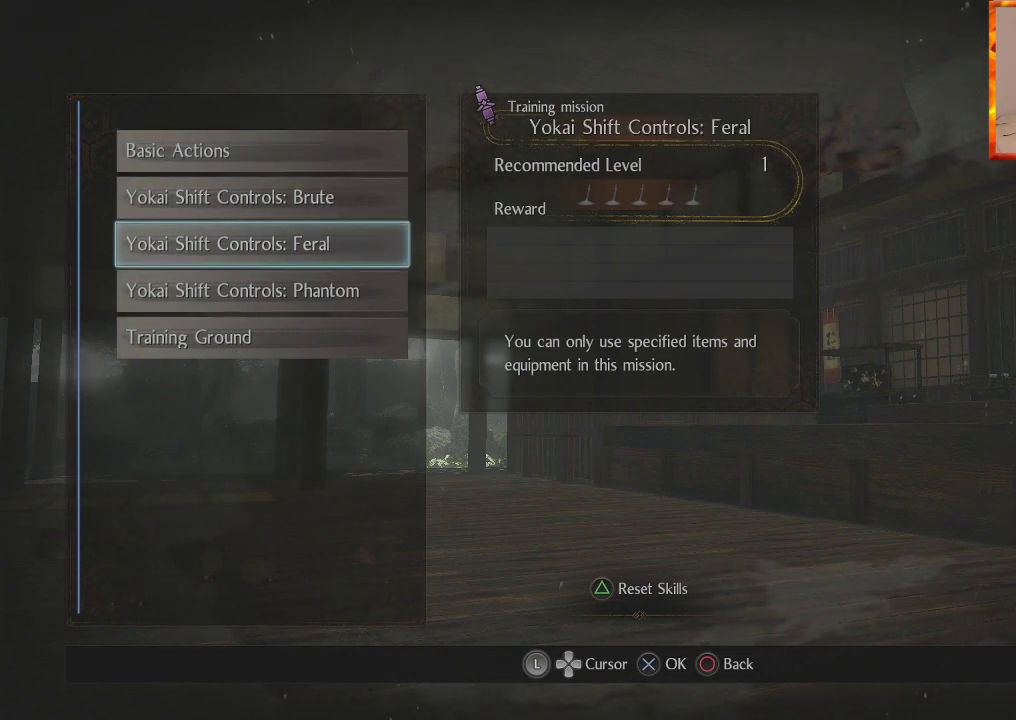
{"buttons": [], "left_stick": "center", "right_stick": "center", "events": [[117, "DPAD_DOWN", "up"], [300, "DPAD_UP", "down"], [417, "DPAD_UP", "up"]]}
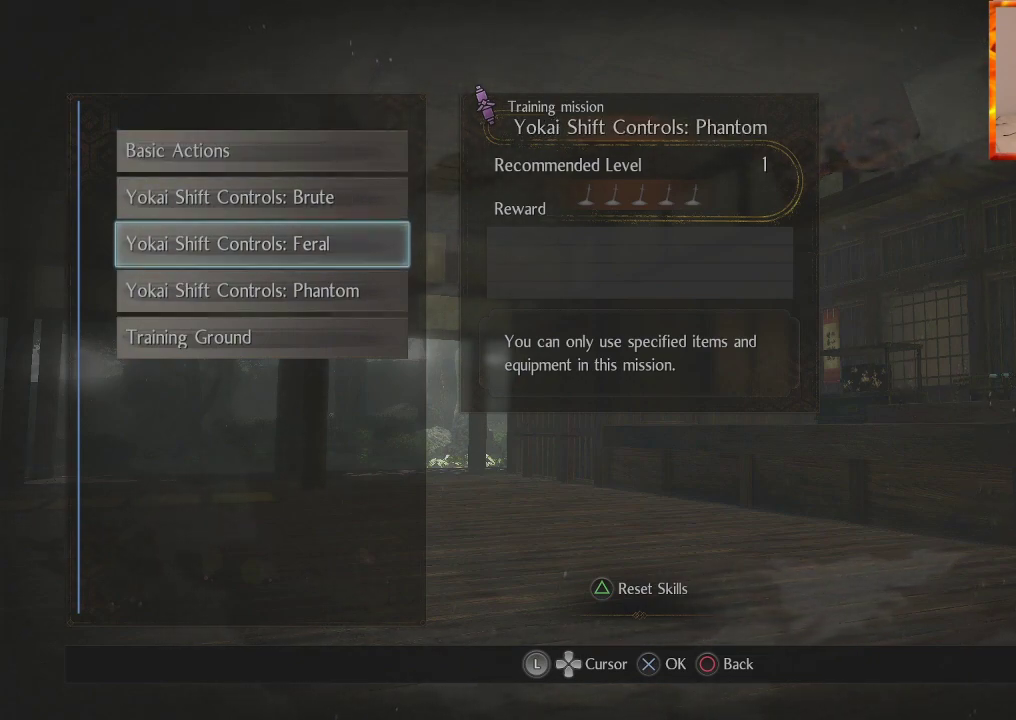
{"buttons": [], "left_stick": "center", "right_stick": "center", "events": [[50, "DPAD_UP", "down"], [150, "DPAD_UP", "up"]]}
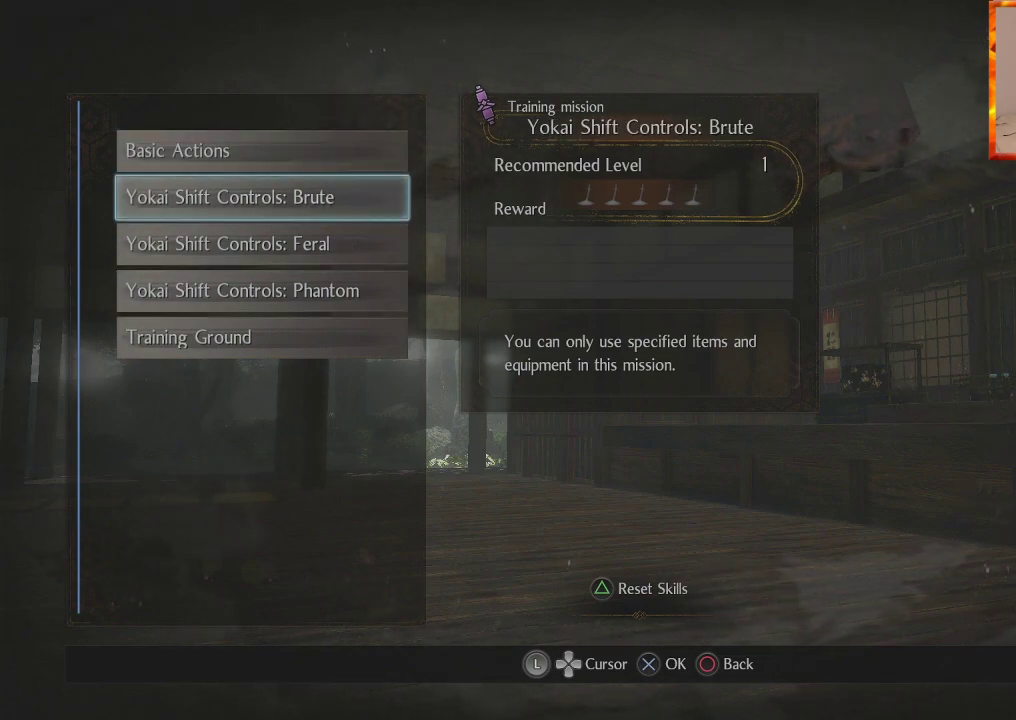
{"buttons": [], "left_stick": "center", "right_stick": "center", "events": [[317, "DPAD_UP", "down"], [450, "DPAD_UP", "up"]]}
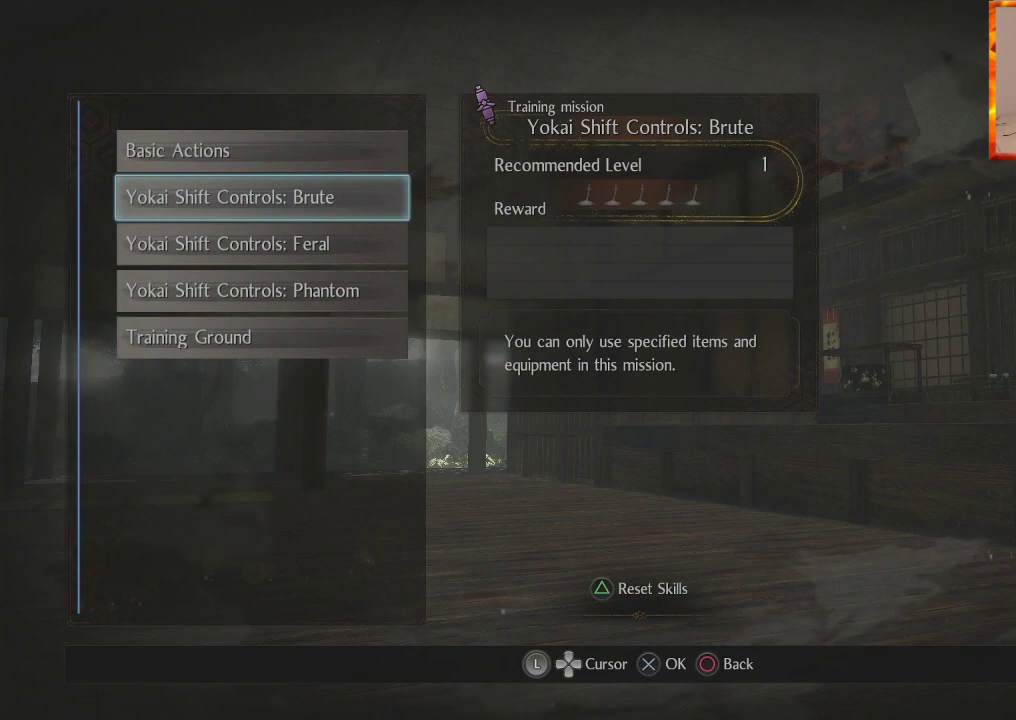
{"buttons": ["DPAD_DOWN"], "left_stick": "center", "right_stick": "center", "events": [[217, "DPAD_DOWN", "down"], [367, "DPAD_DOWN", "up"], [450, "DPAD_DOWN", "down"]]}
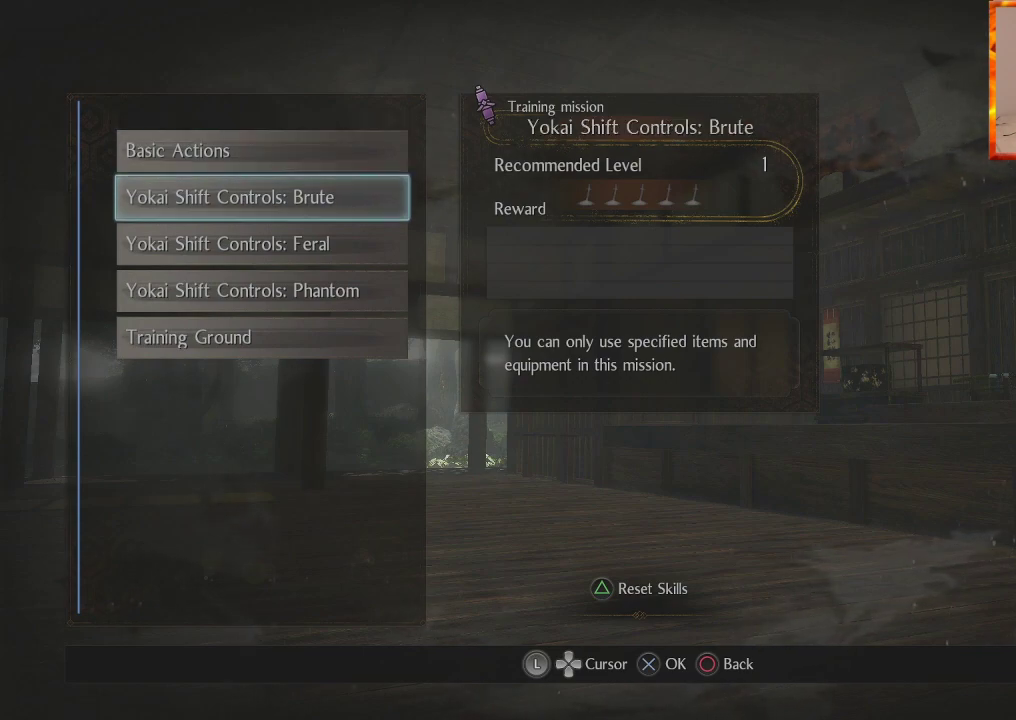
{"buttons": ["CIRCLE"], "left_stick": "center", "right_stick": "center", "events": [[50, "DPAD_DOWN", "up"], [133, "DPAD_DOWN", "down"], [283, "DPAD_DOWN", "up"], [383, "CIRCLE", "down"]]}
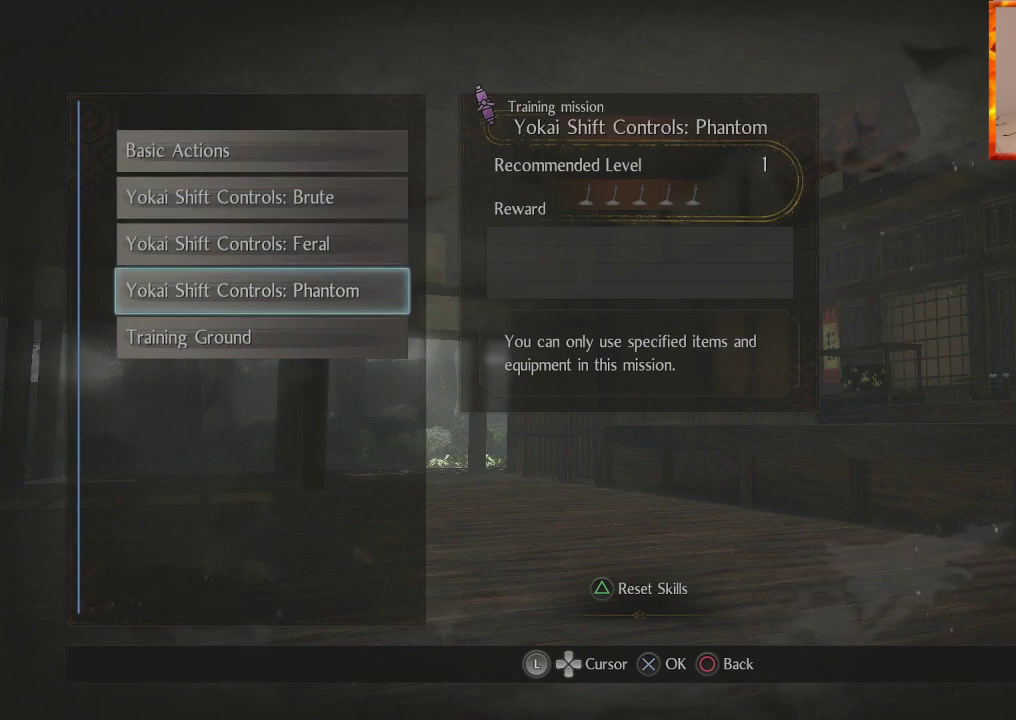
{"buttons": [], "left_stick": "center", "right_stick": "center", "events": [[83, "CIRCLE", "up"]]}
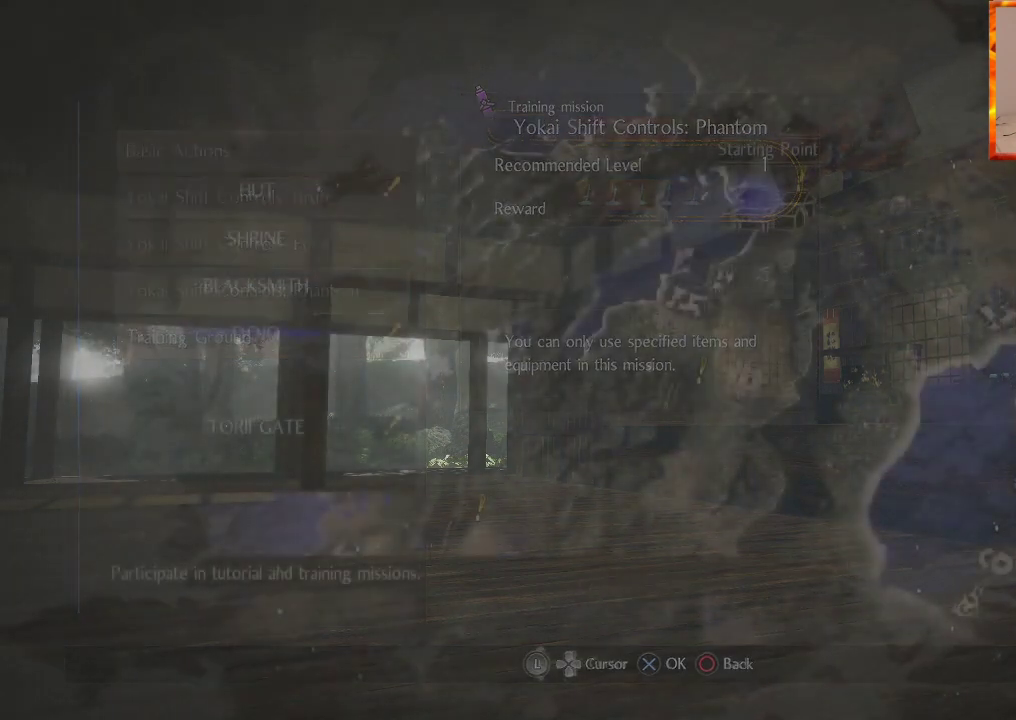
{"buttons": [], "left_stick": "center", "right_stick": "center", "events": []}
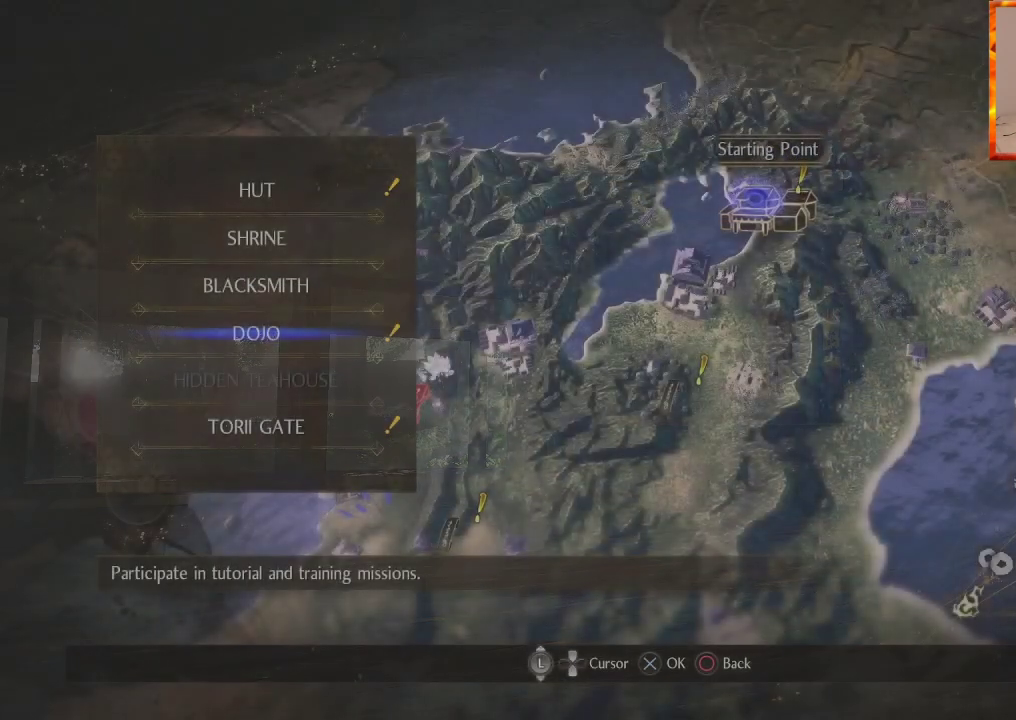
{"buttons": [], "left_stick": "center", "right_stick": "center", "events": []}
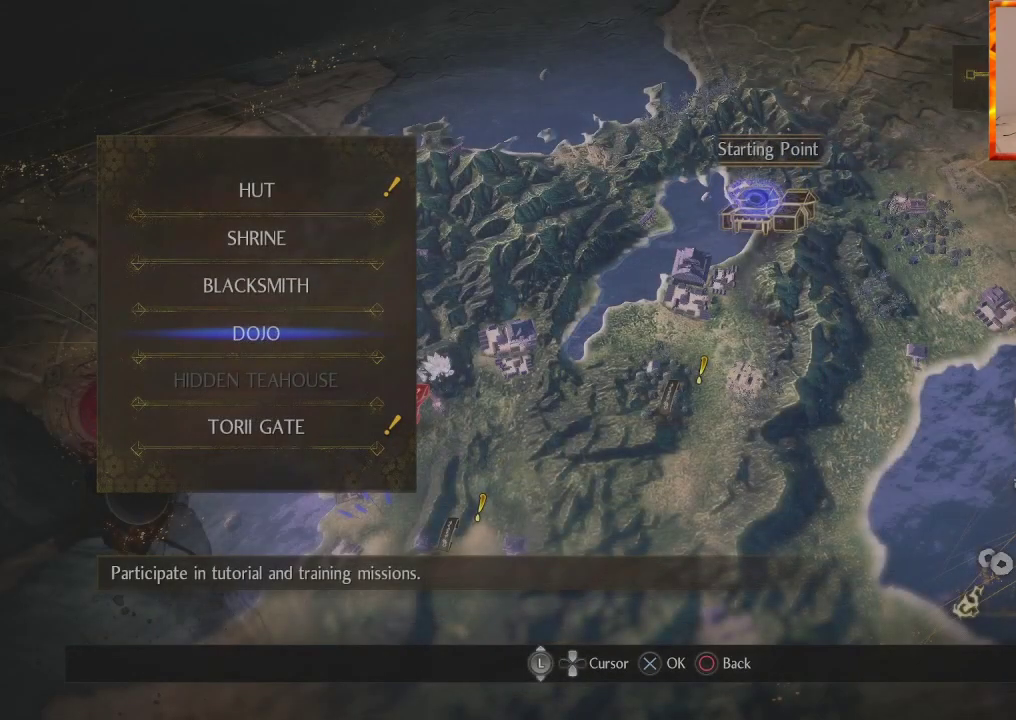
{"buttons": ["CIRCLE"], "left_stick": "center", "right_stick": "center", "events": [[467, "CIRCLE", "down"]]}
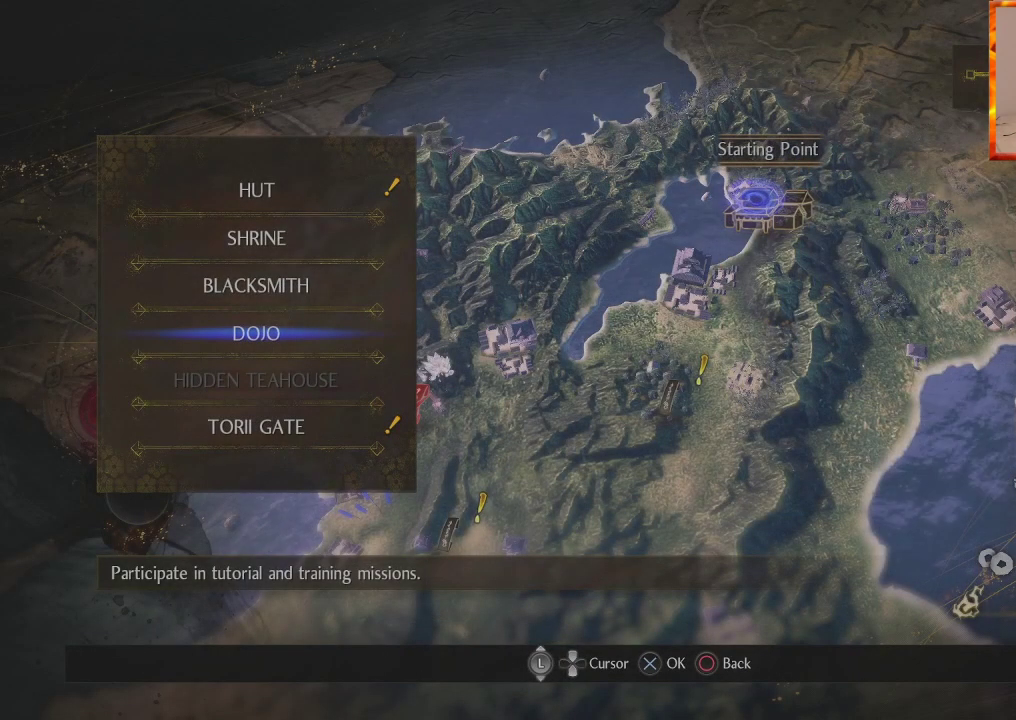
{"buttons": [], "left_stick": "center", "right_stick": "center", "events": [[117, "CIRCLE", "up"]]}
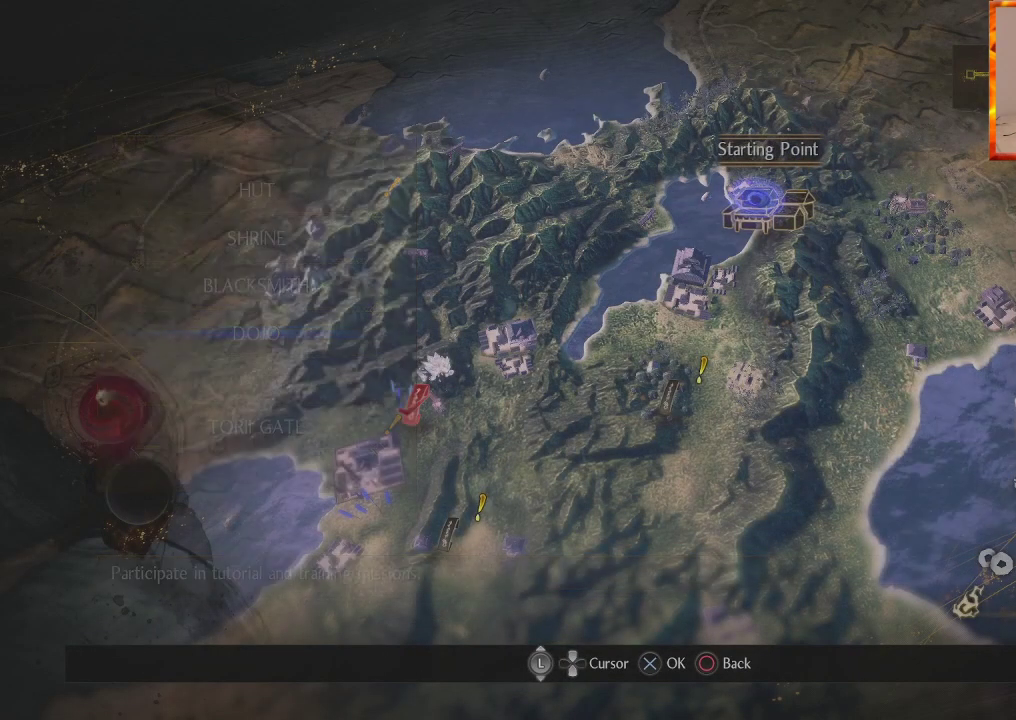
{"buttons": [], "left_stick": "center", "right_stick": "center", "events": []}
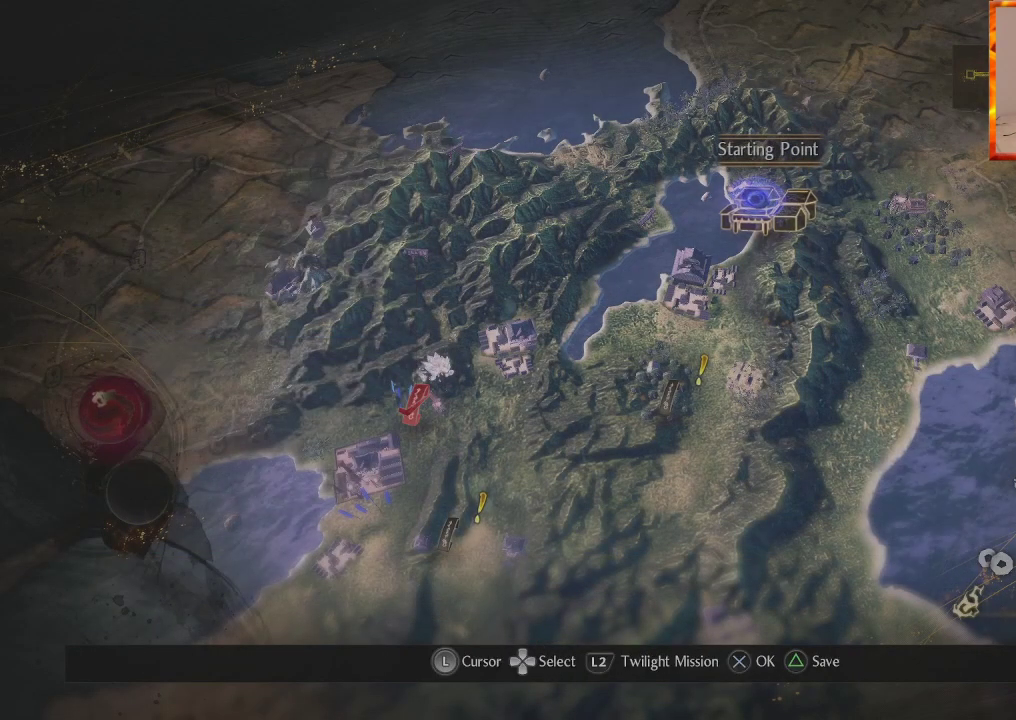
{"buttons": [], "left_stick": "center", "right_stick": "center", "events": [[33, "START", "down"], [200, "START", "up"]]}
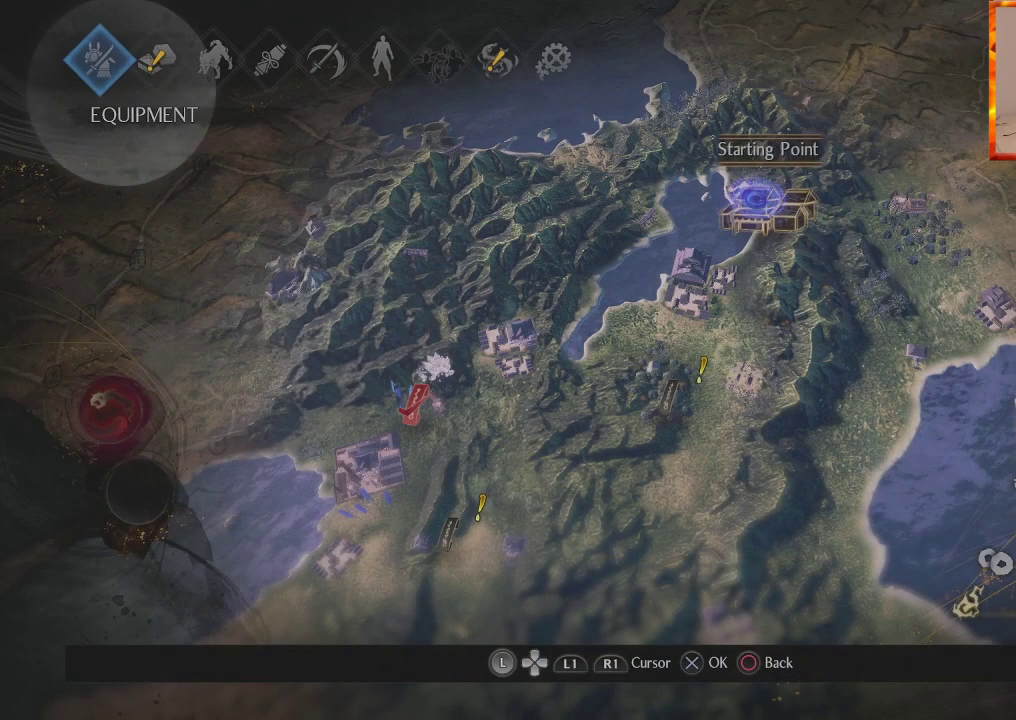
{"buttons": ["CROSS"], "left_stick": "center", "right_stick": "center", "events": [[117, "DPAD_LEFT", "down"], [250, "DPAD_LEFT", "up"], [450, "CROSS", "down"]]}
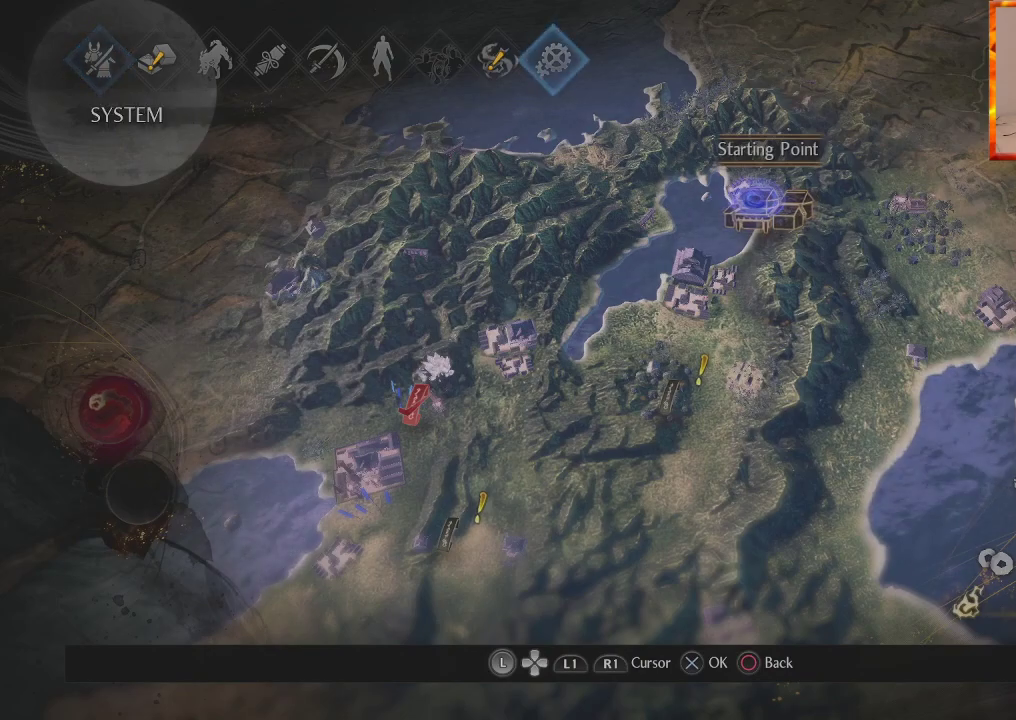
{"buttons": [], "left_stick": "center", "right_stick": "center", "events": [[100, "CROSS", "up"]]}
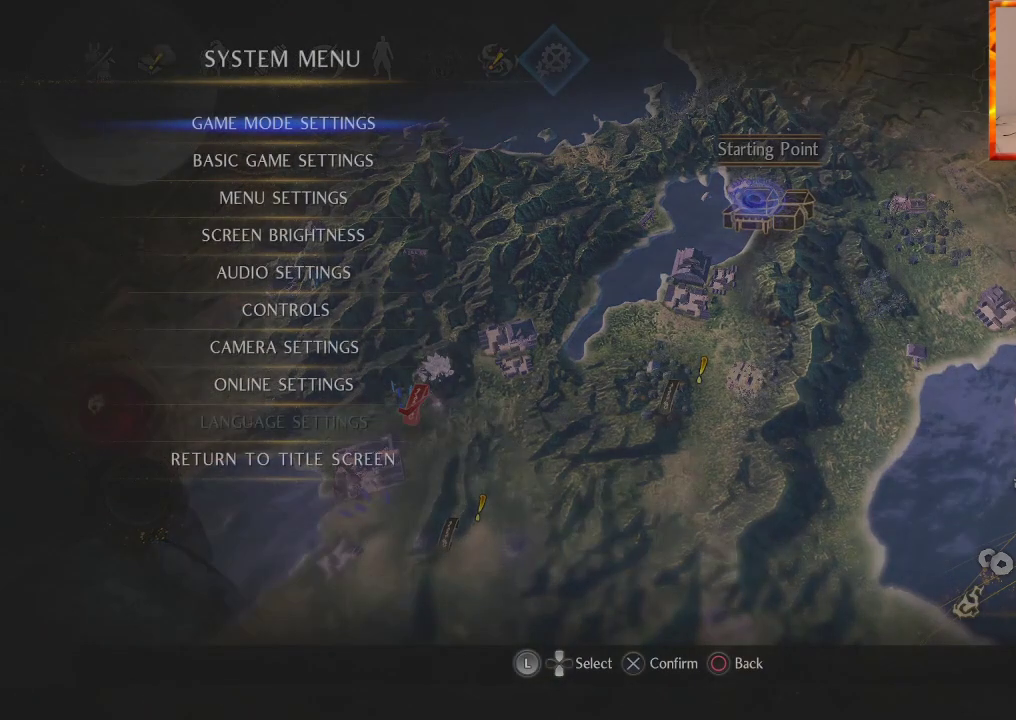
{"buttons": [], "left_stick": "center", "right_stick": "center", "events": [[117, "DPAD_UP", "down"], [283, "CROSS", "down"], [283, "DPAD_UP", "up"], [433, "CROSS", "up"]]}
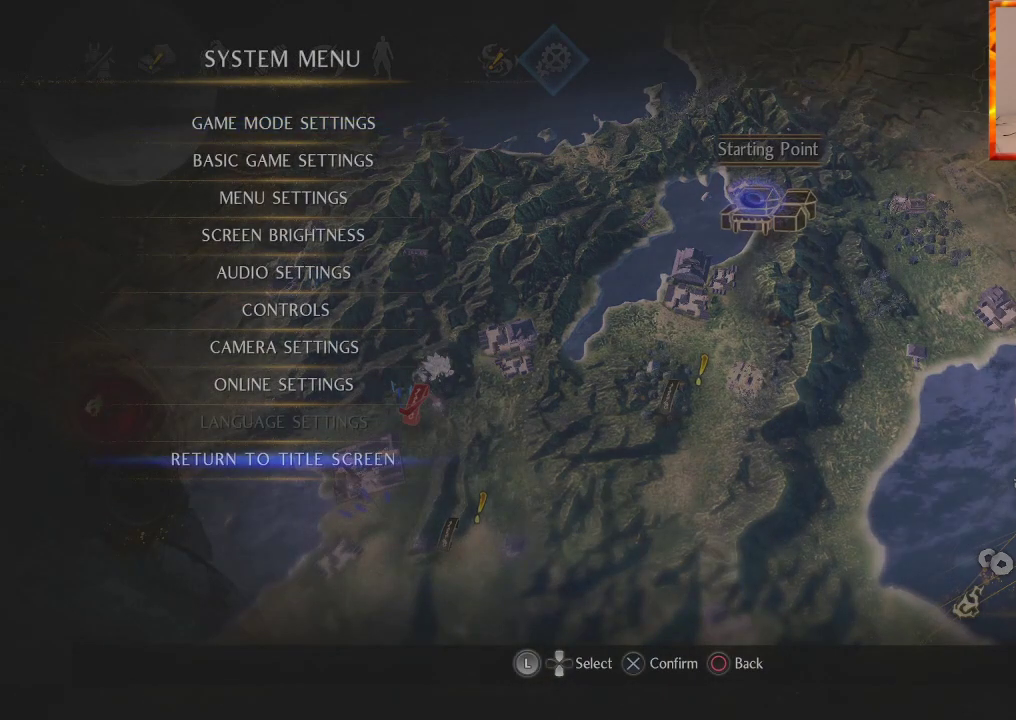
{"buttons": [], "left_stick": "center", "right_stick": "center", "events": []}
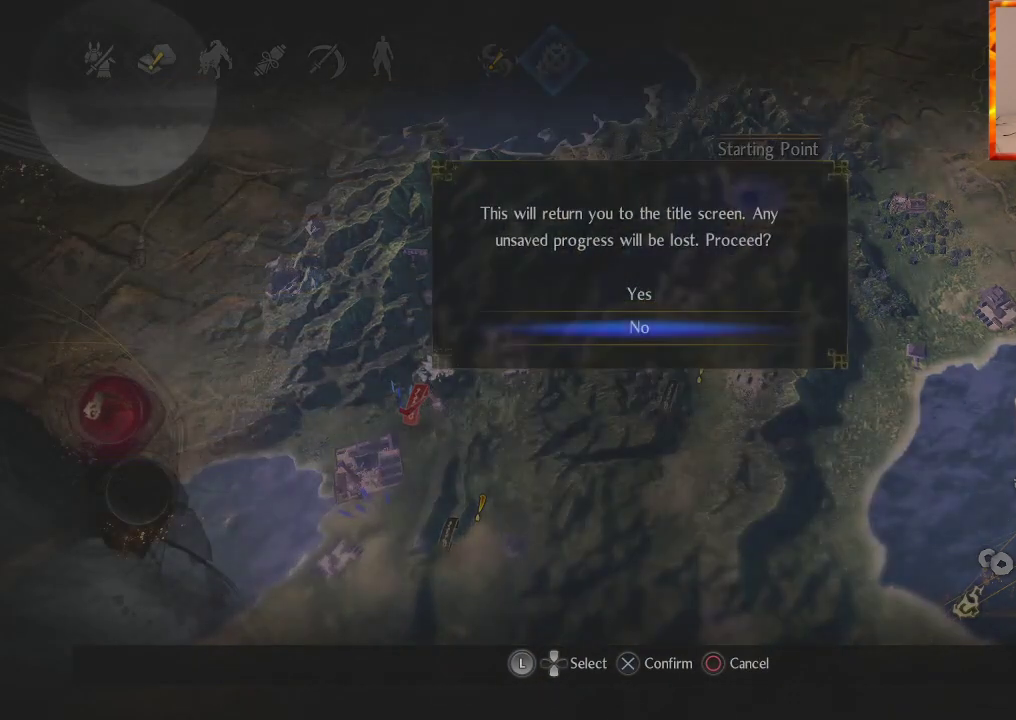
{"buttons": [], "left_stick": "center", "right_stick": "center", "events": [[67, "DPAD_UP", "down"], [200, "CROSS", "down"], [217, "DPAD_UP", "up"], [317, "CROSS", "up"]]}